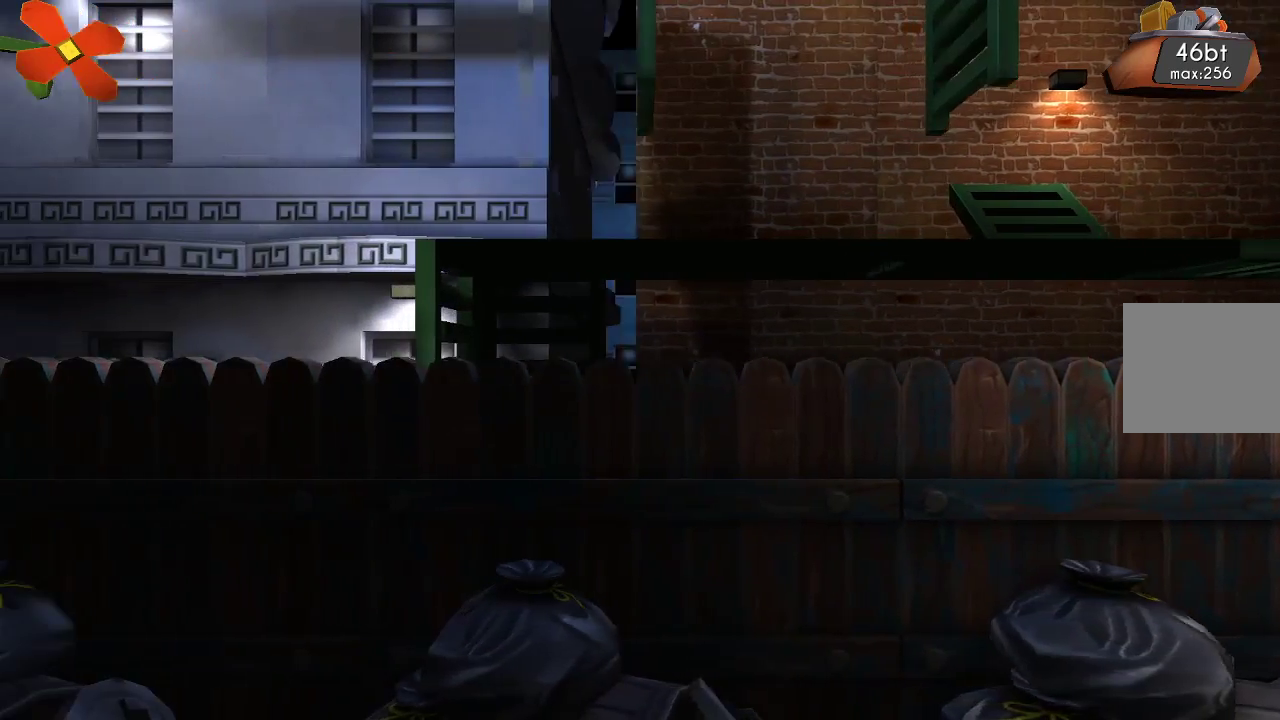
Gameplay with a controller (PlayStation layout); each line is a JSON object with the inputs held at the frame after it. "events" lists button and stick changes between this image and that frame as [ms after this image, input, new state], when the widget could be followed in between. Not read: R1.
{"buttons": [], "left_stick": "center", "right_stick": "center", "events": [[467, "left_stick", "center"]]}
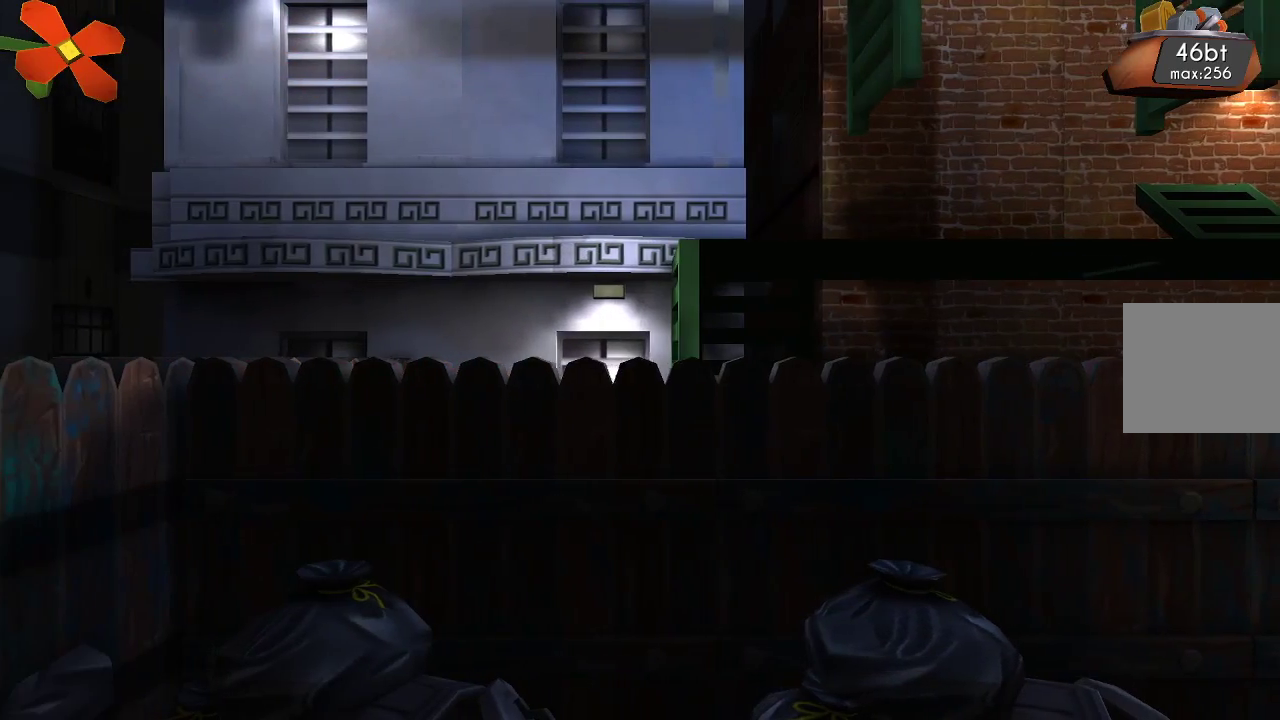
{"buttons": ["CROSS"], "left_stick": "right", "right_stick": "center", "events": [[167, "CROSS", "down"], [400, "left_stick", "right"]]}
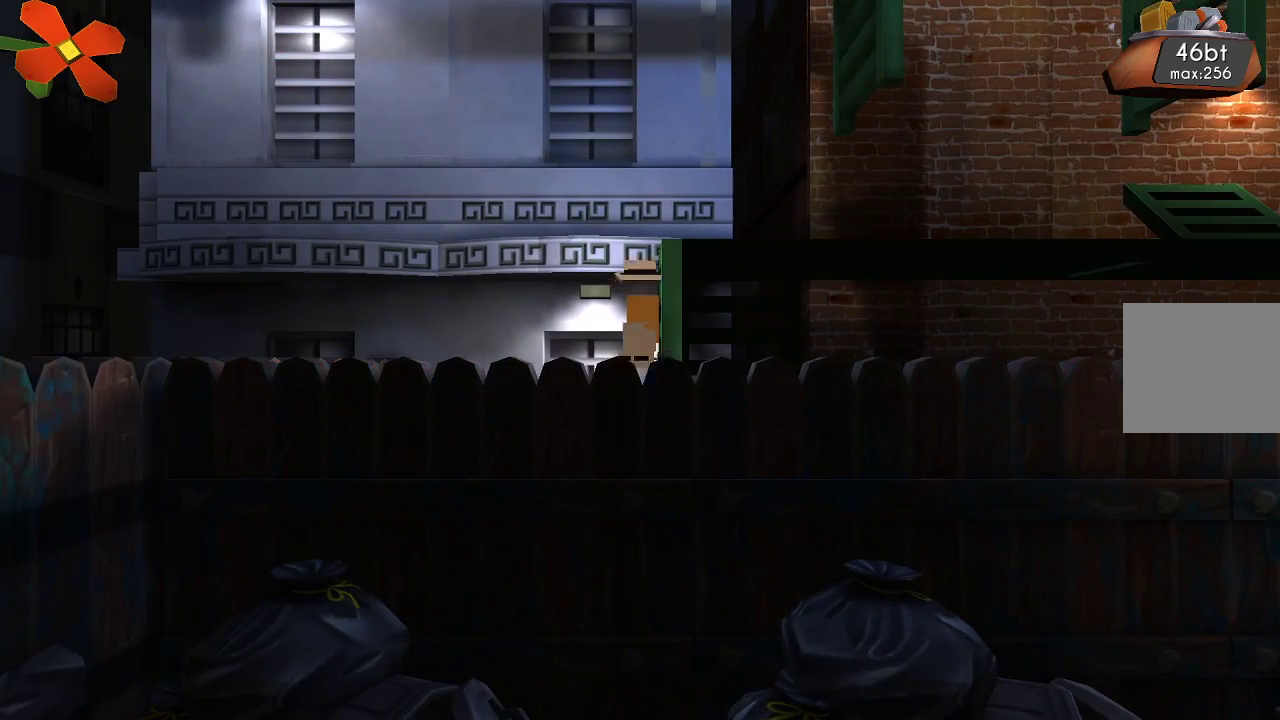
{"buttons": [], "left_stick": "center", "right_stick": "center", "events": [[267, "CROSS", "up"], [367, "left_stick", "center"]]}
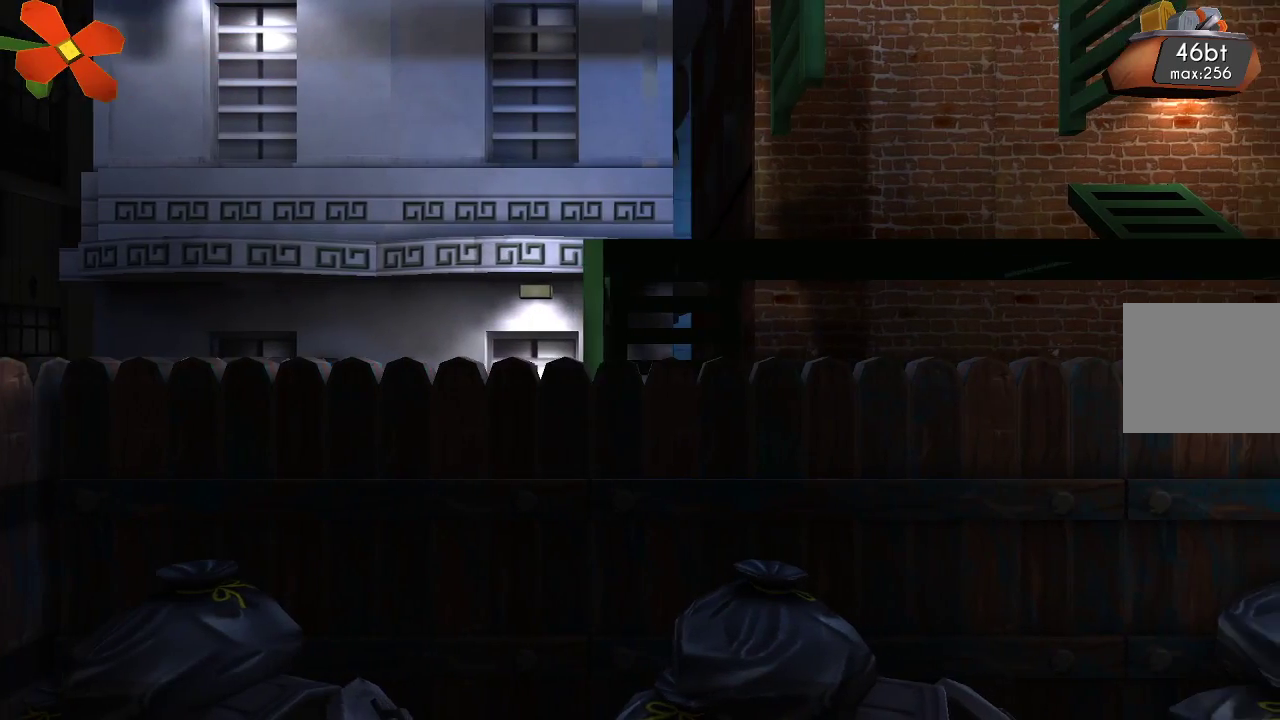
{"buttons": [], "left_stick": "right", "right_stick": "center", "events": [[67, "left_stick", "left"], [233, "left_stick", "center"], [333, "left_stick", "right"]]}
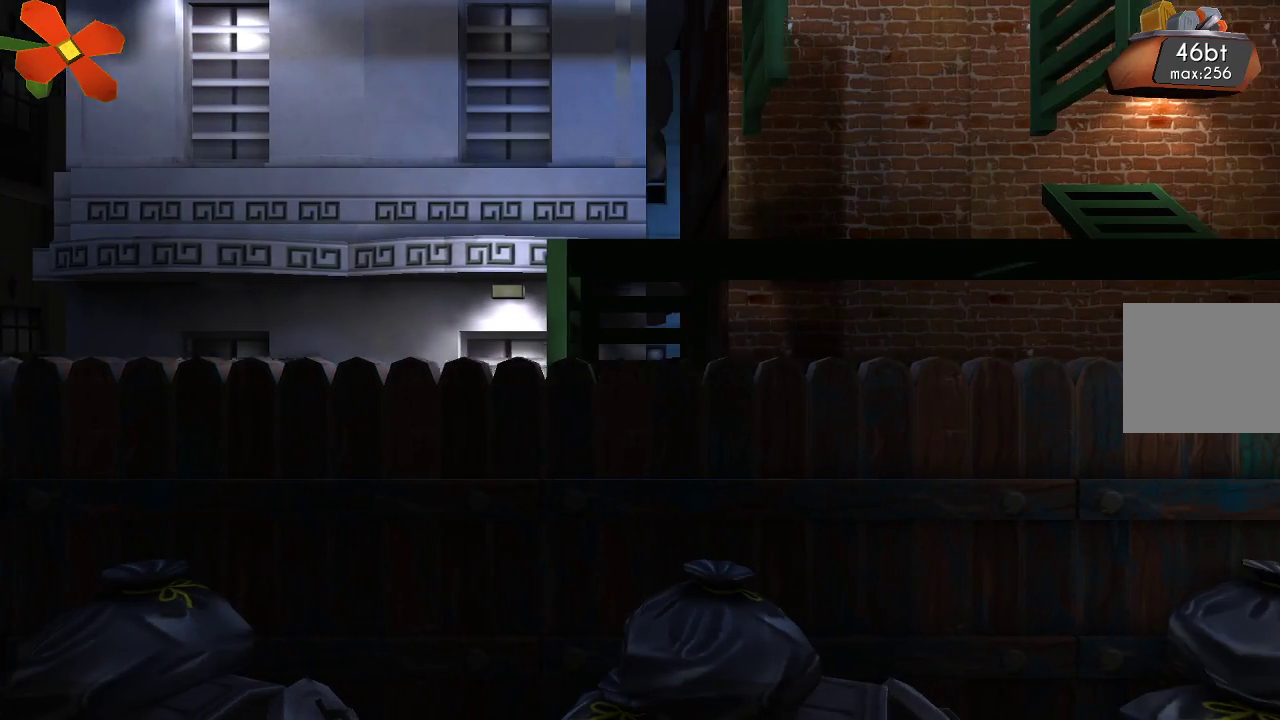
{"buttons": ["CROSS"], "left_stick": "up-left", "right_stick": "center", "events": [[67, "left_stick", "center"], [167, "CROSS", "down"], [467, "left_stick", "up-left"]]}
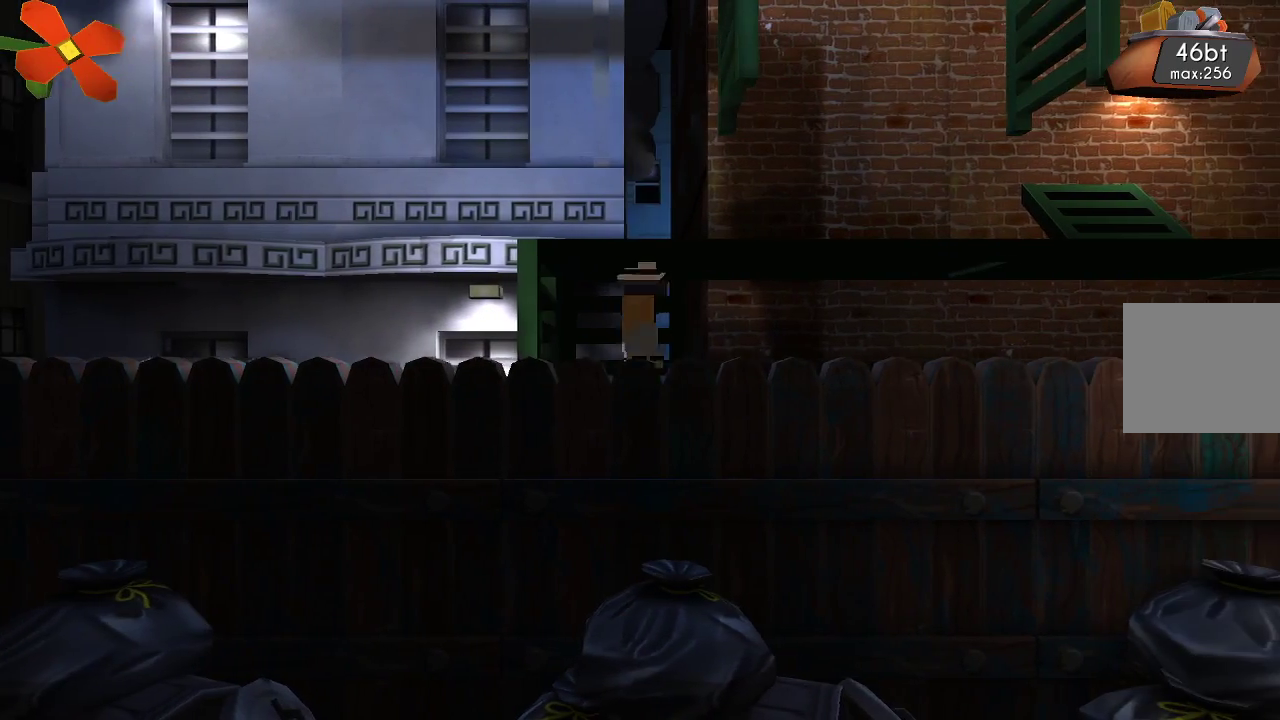
{"buttons": [], "left_stick": "up-left", "right_stick": "center", "events": [[333, "CROSS", "up"]]}
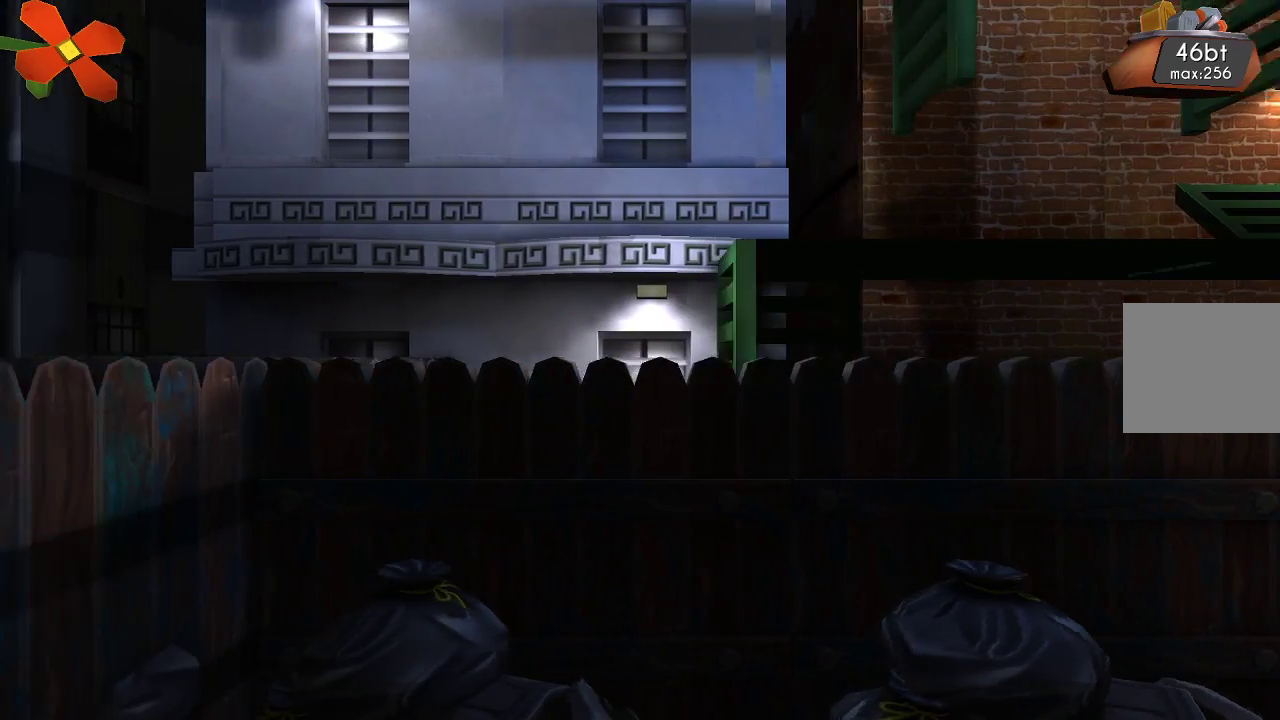
{"buttons": ["CROSS"], "left_stick": "up-left", "right_stick": "center", "events": [[200, "CROSS", "down"]]}
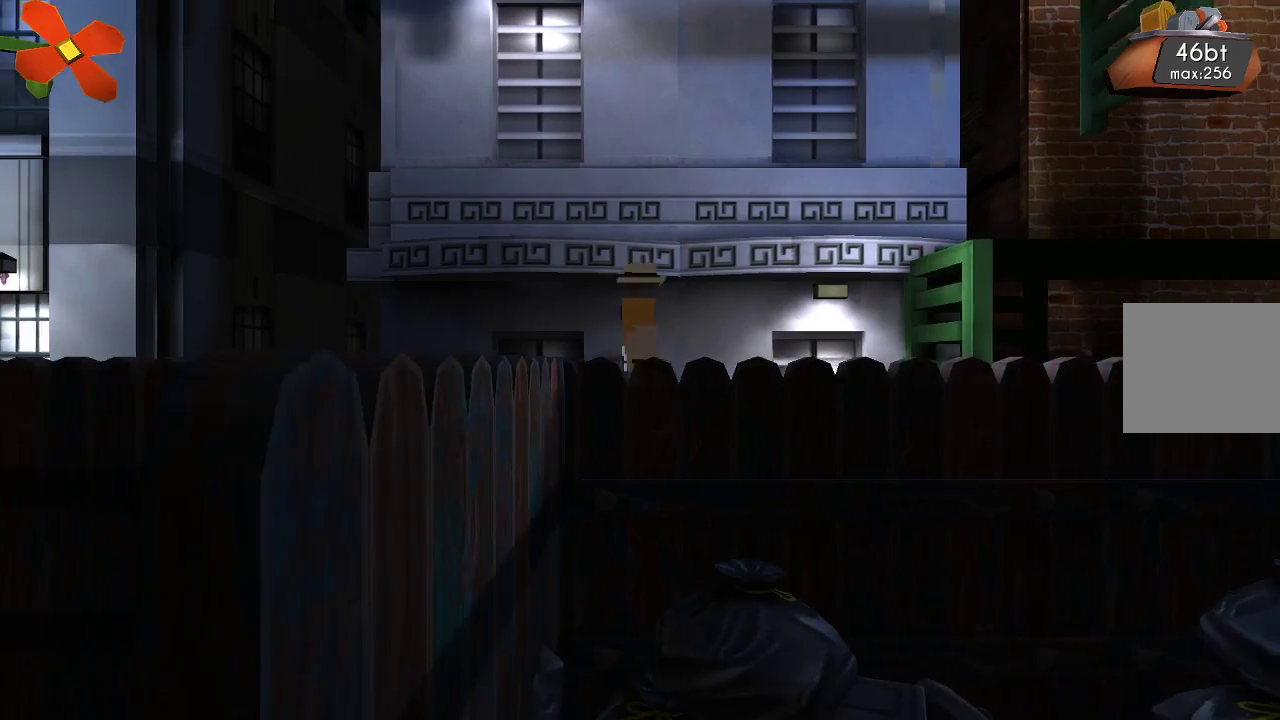
{"buttons": [], "left_stick": "up-left", "right_stick": "center", "events": [[167, "CROSS", "up"], [333, "L1", "down"], [400, "L1", "up"]]}
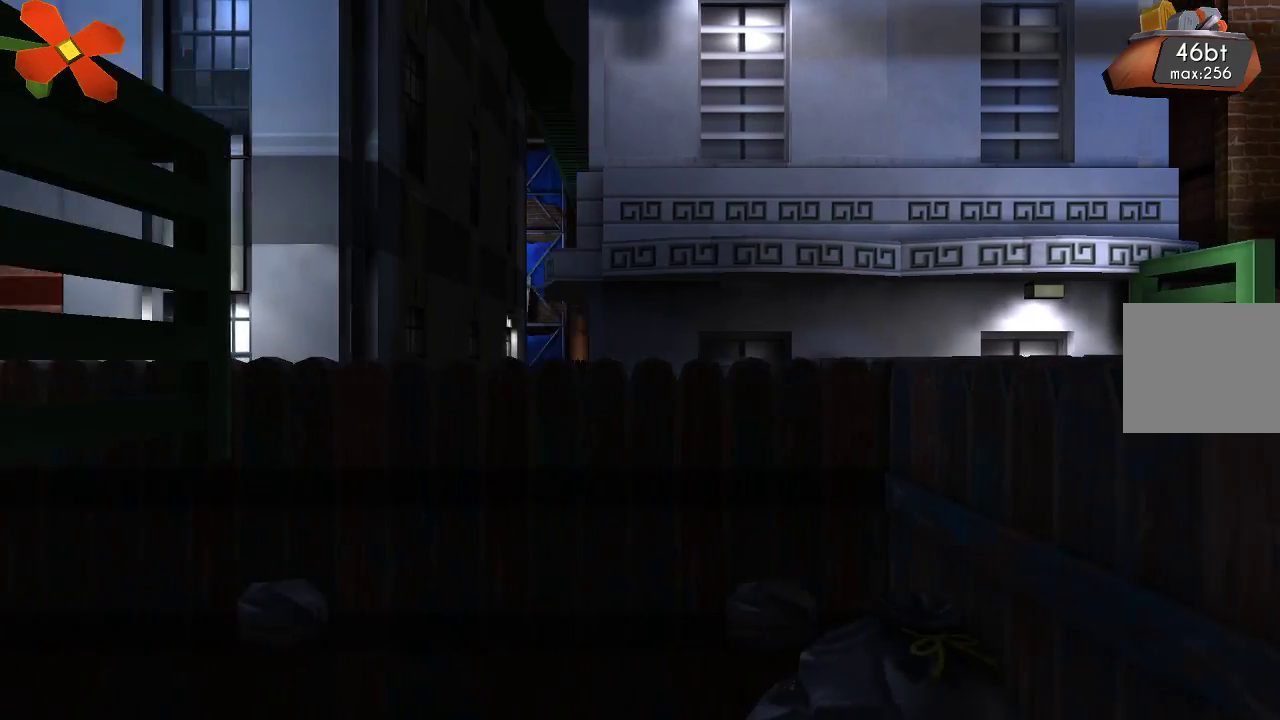
{"buttons": [], "left_stick": "up-left", "right_stick": "center", "events": []}
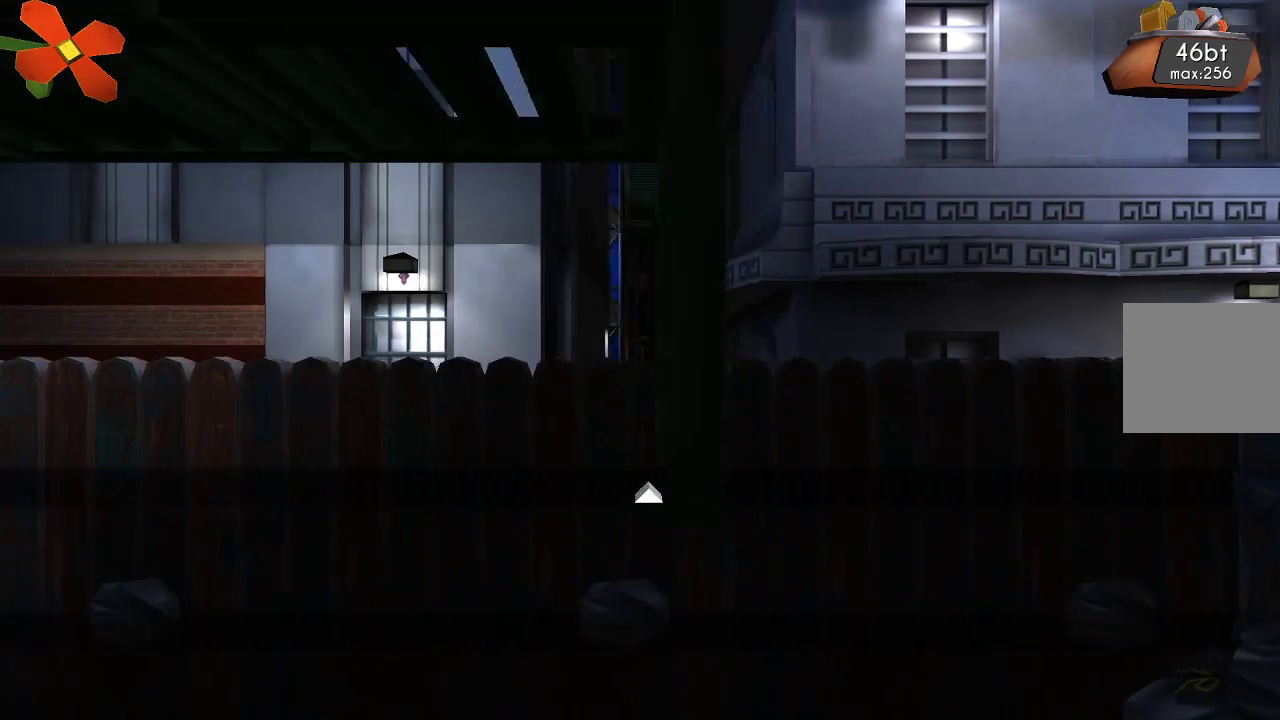
{"buttons": [], "left_stick": "up-left", "right_stick": "center", "events": []}
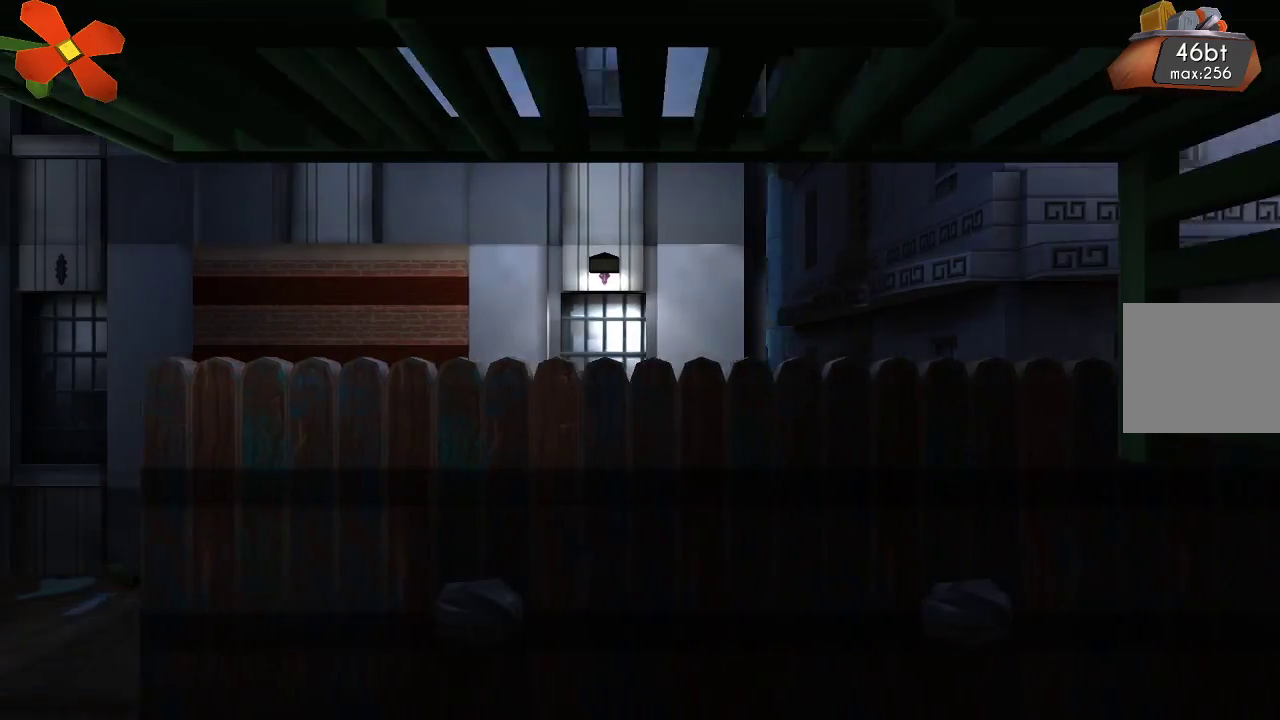
{"buttons": [], "left_stick": "up-left", "right_stick": "center", "events": []}
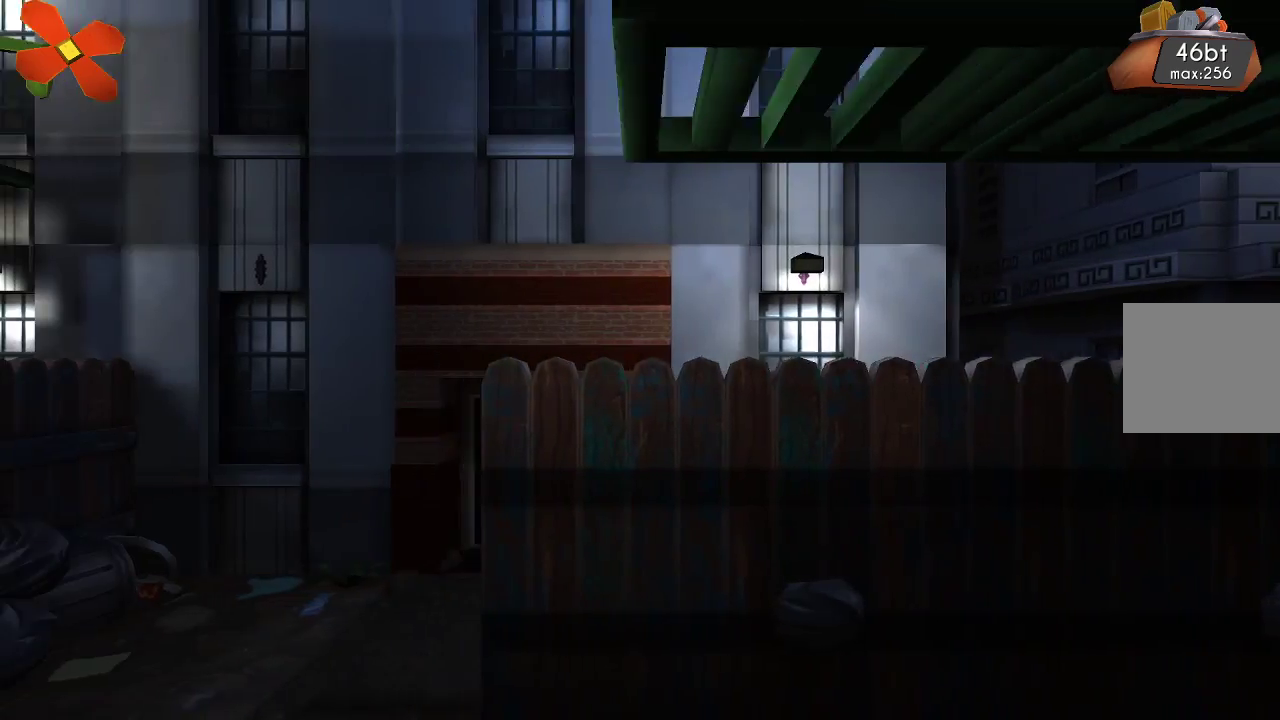
{"buttons": [], "left_stick": "up-left", "right_stick": "center", "events": []}
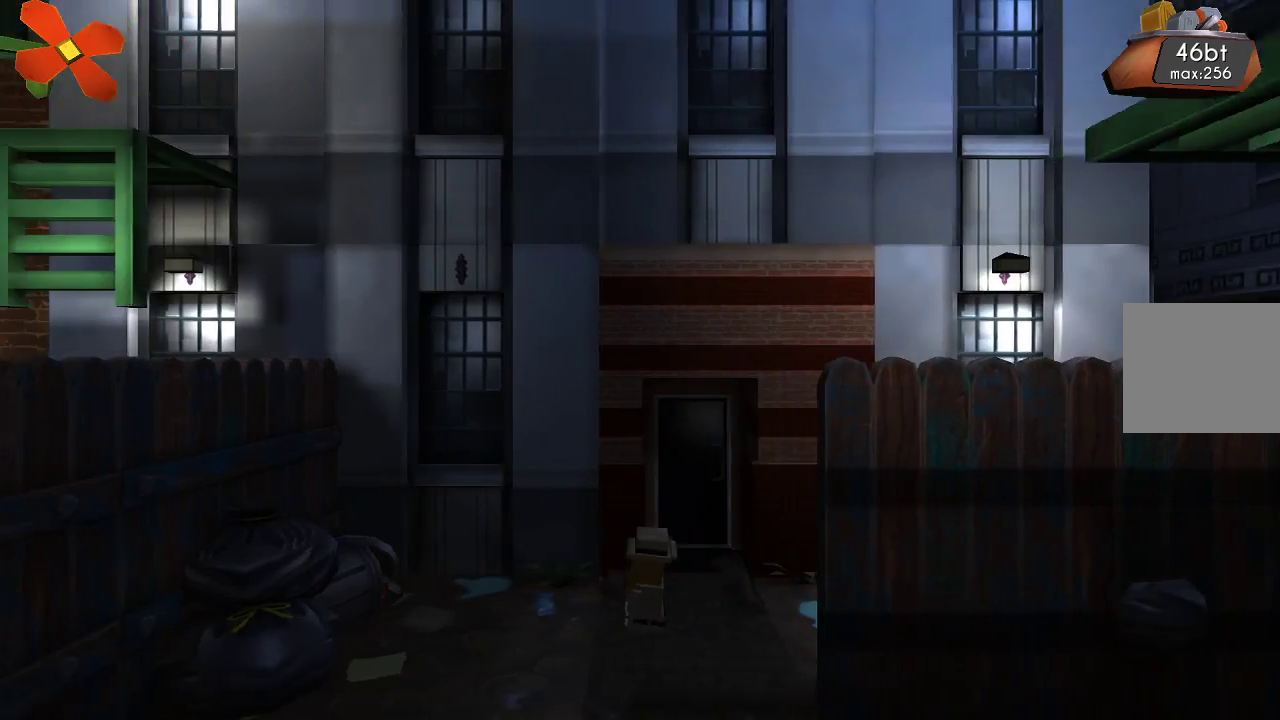
{"buttons": [], "left_stick": "up-left", "right_stick": "center", "events": []}
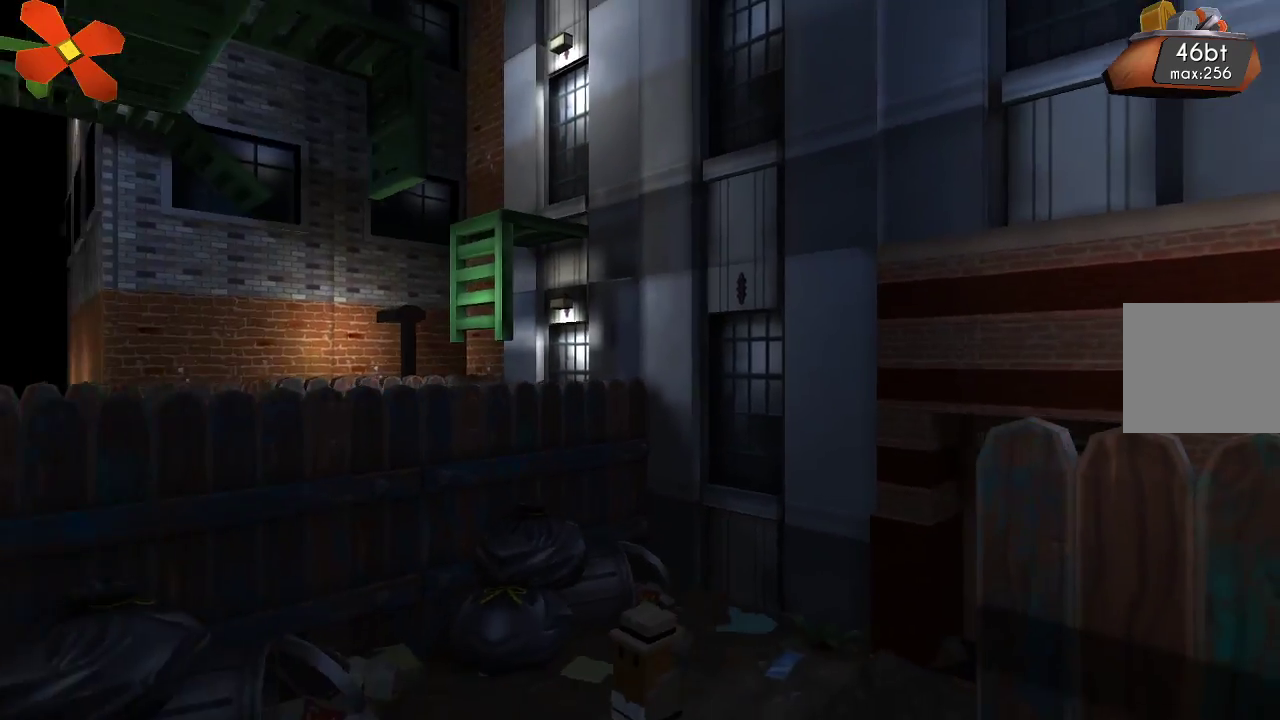
{"buttons": [], "left_stick": "up-left", "right_stick": "center", "events": []}
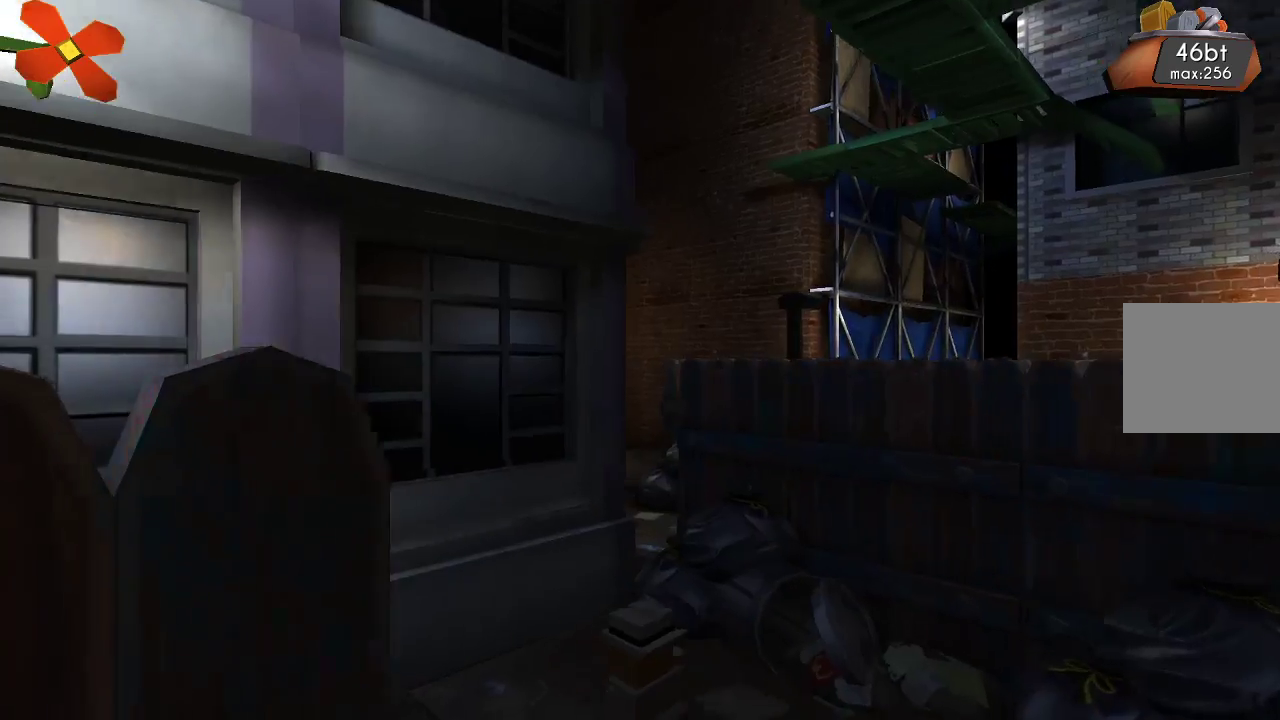
{"buttons": [], "left_stick": "up-left", "right_stick": "center", "events": []}
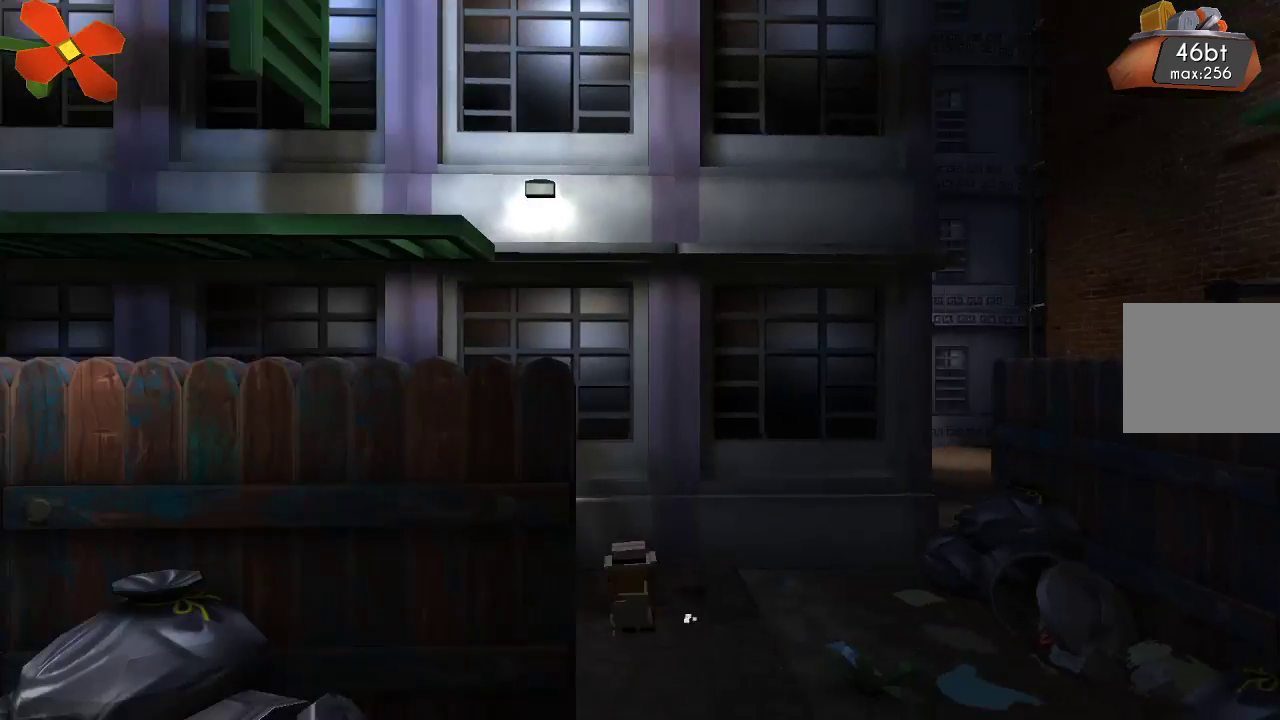
{"buttons": [], "left_stick": "right", "right_stick": "center", "events": [[467, "left_stick", "right"]]}
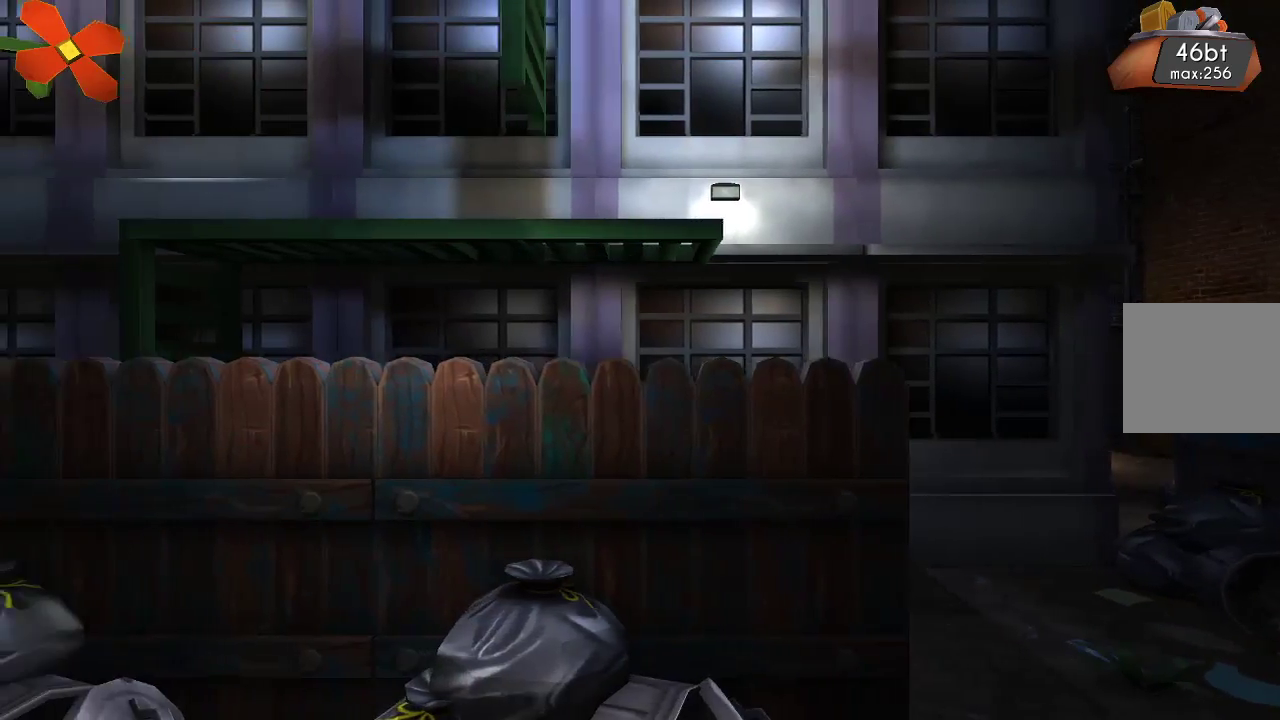
{"buttons": [], "left_stick": "right", "right_stick": "center", "events": []}
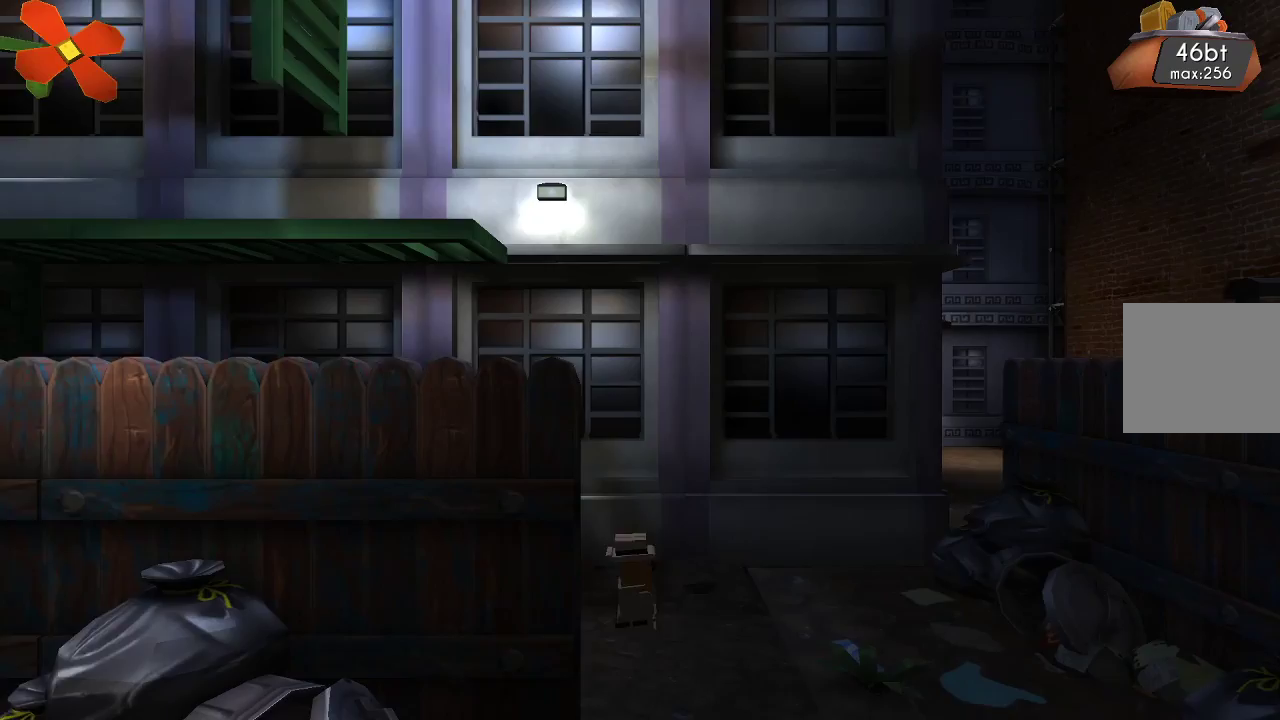
{"buttons": [], "left_stick": "right", "right_stick": "center", "events": []}
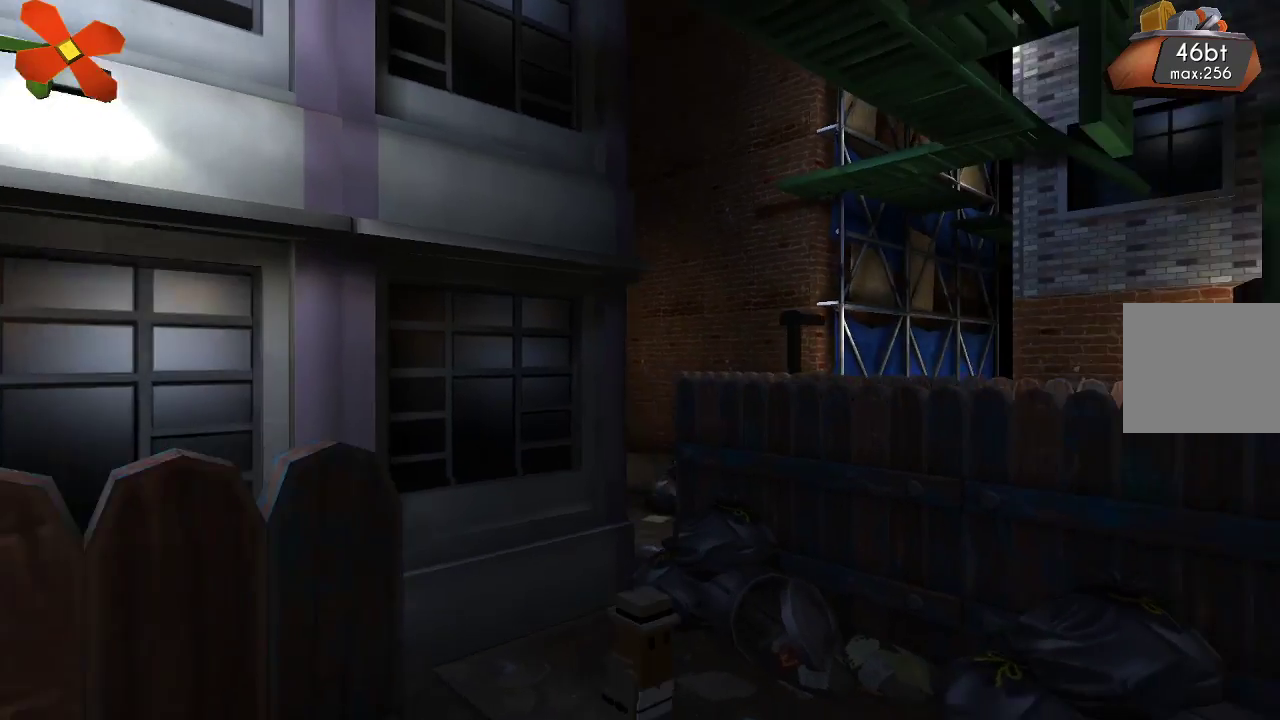
{"buttons": [], "left_stick": "right", "right_stick": "center", "events": []}
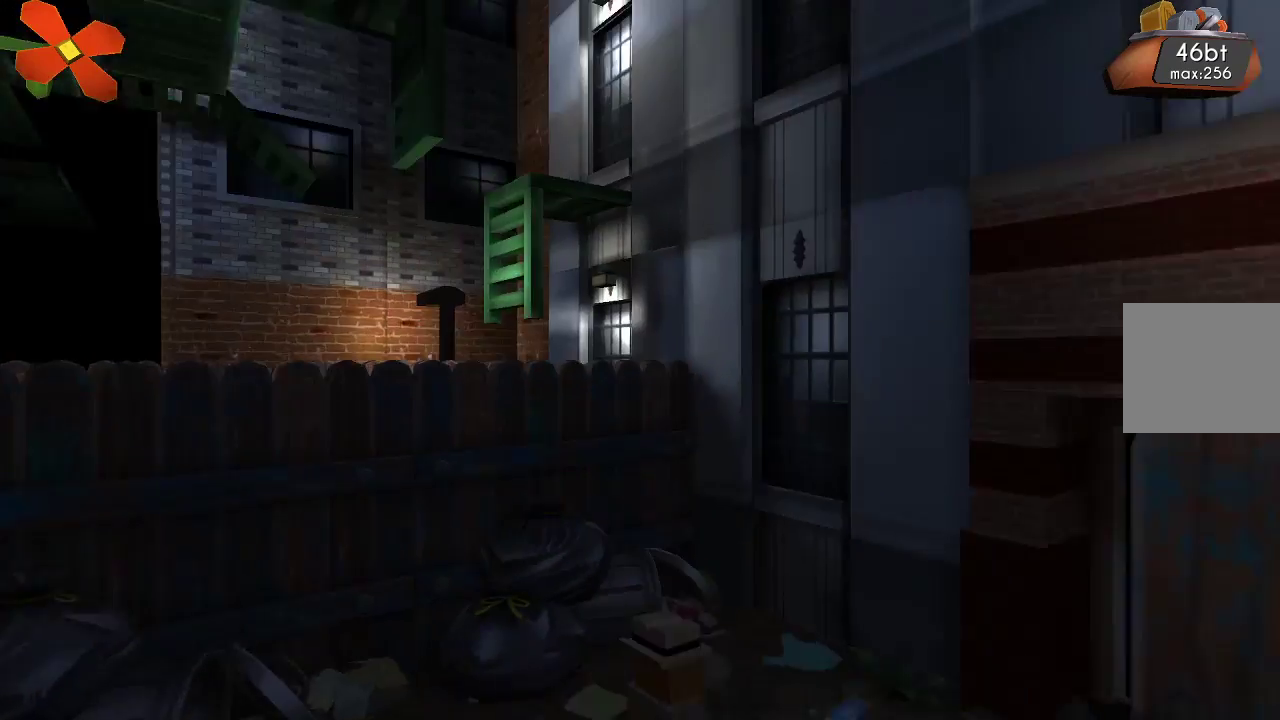
{"buttons": [], "left_stick": "right", "right_stick": "center", "events": []}
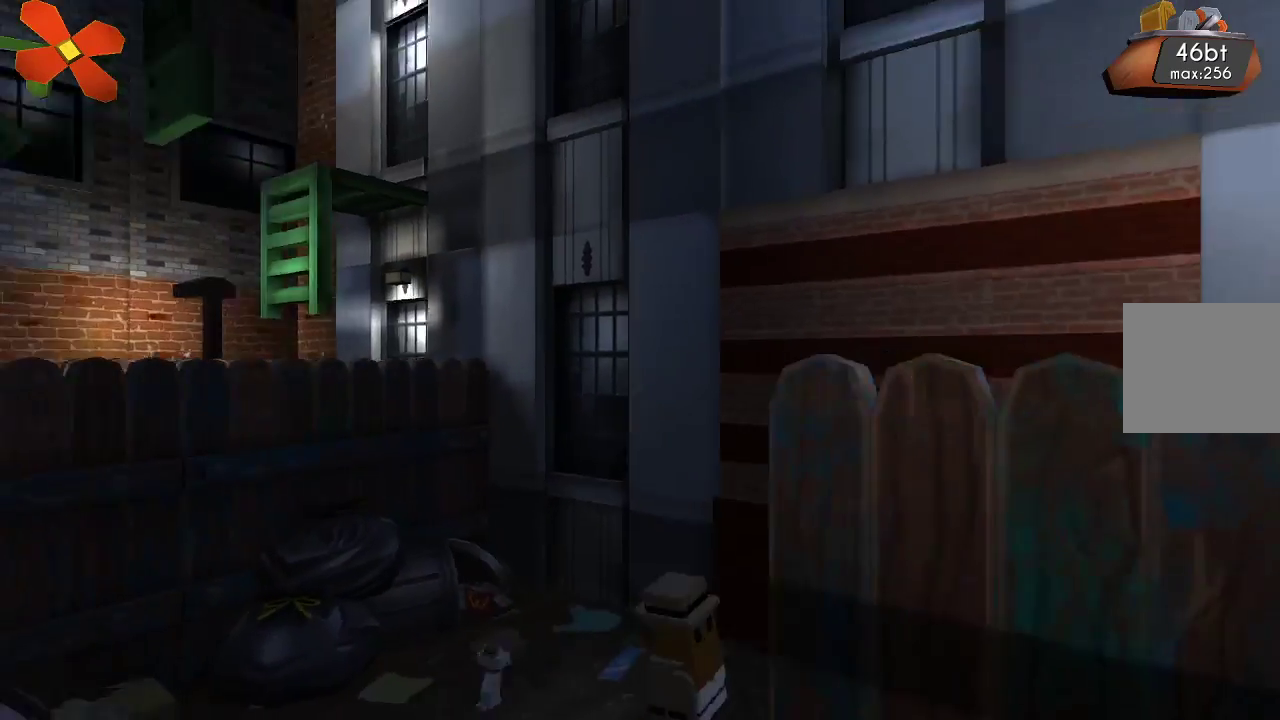
{"buttons": [], "left_stick": "right", "right_stick": "center", "events": []}
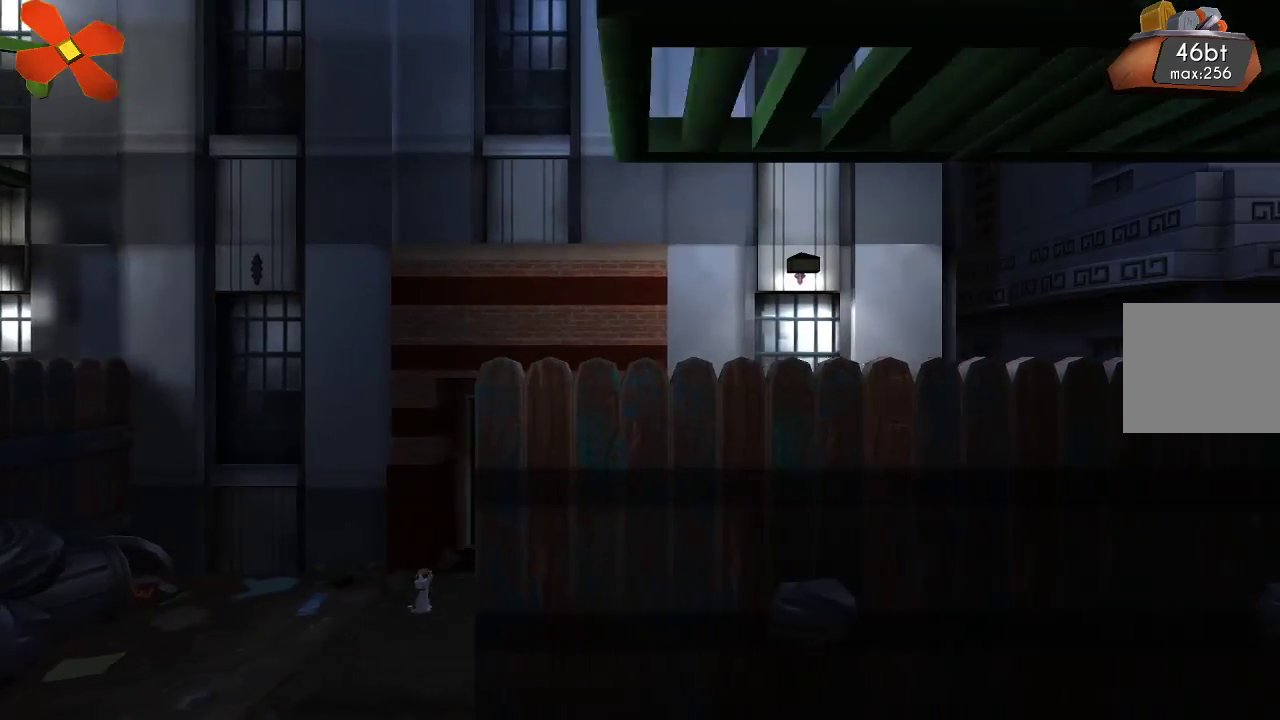
{"buttons": [], "left_stick": "right", "right_stick": "center", "events": []}
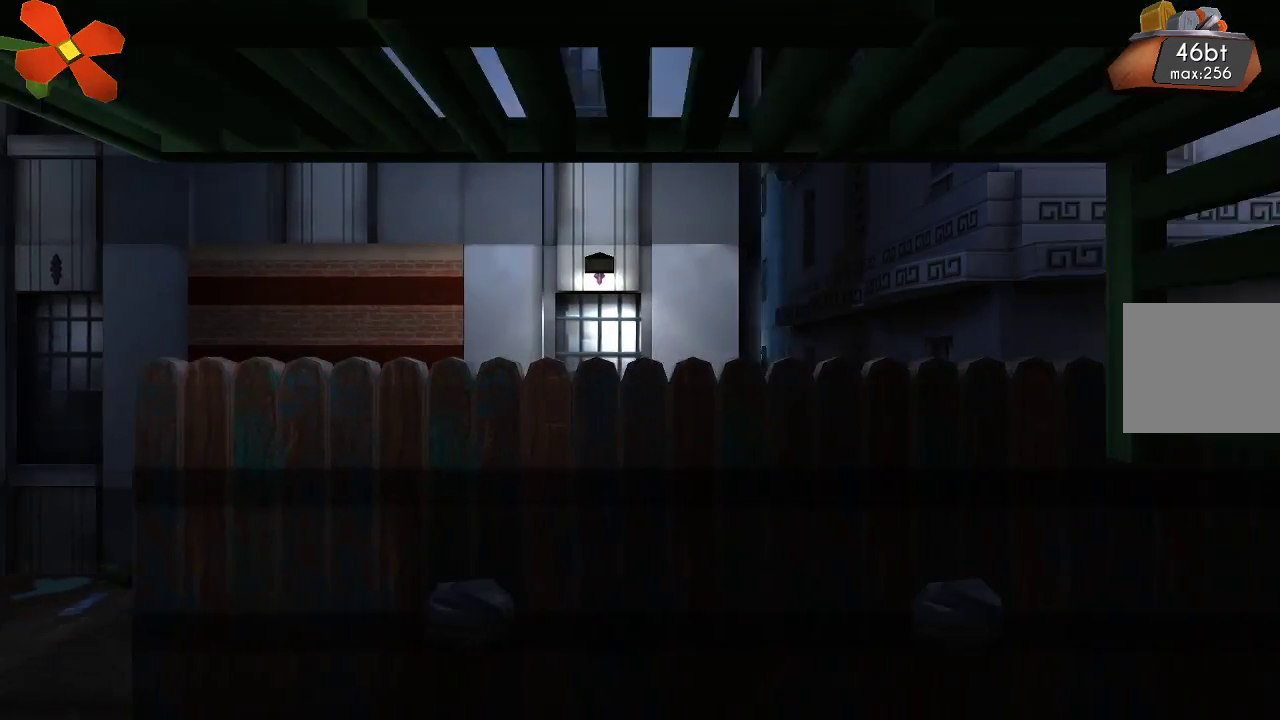
{"buttons": [], "left_stick": "up", "right_stick": "center", "events": [[433, "left_stick", "up"]]}
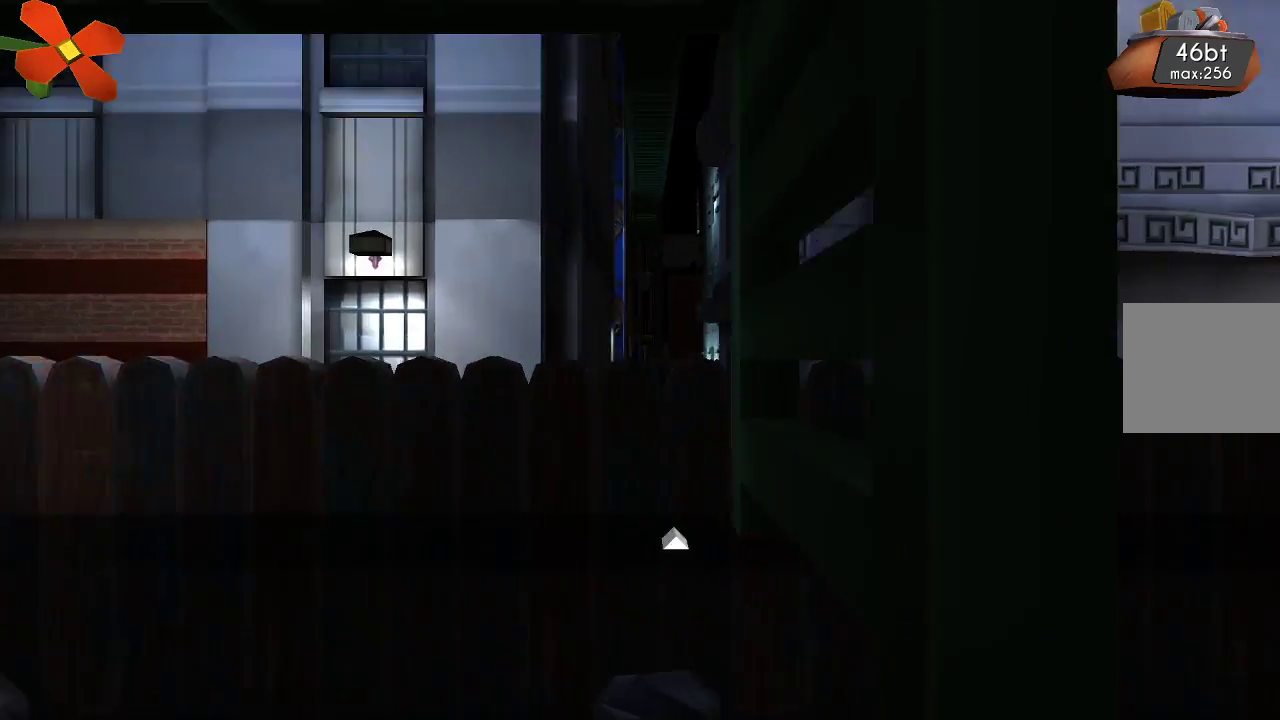
{"buttons": [], "left_stick": "right", "right_stick": "center", "events": [[333, "left_stick", "right"]]}
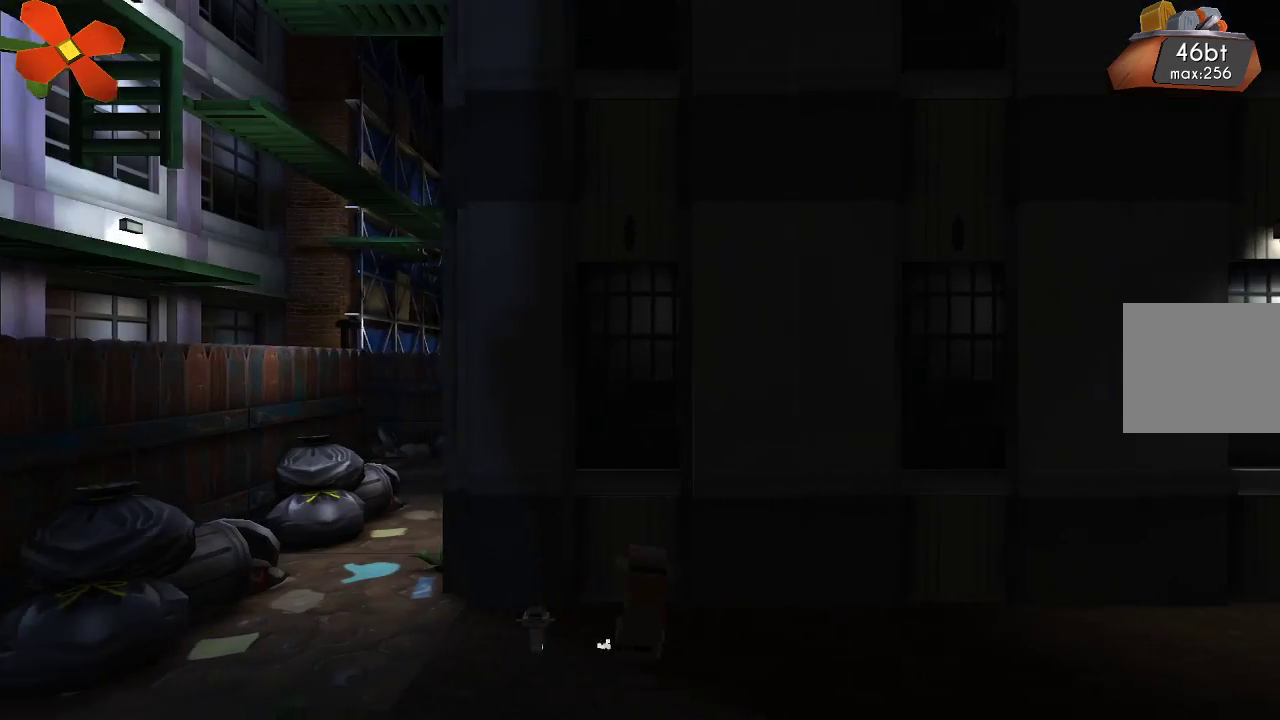
{"buttons": [], "left_stick": "right", "right_stick": "center", "events": []}
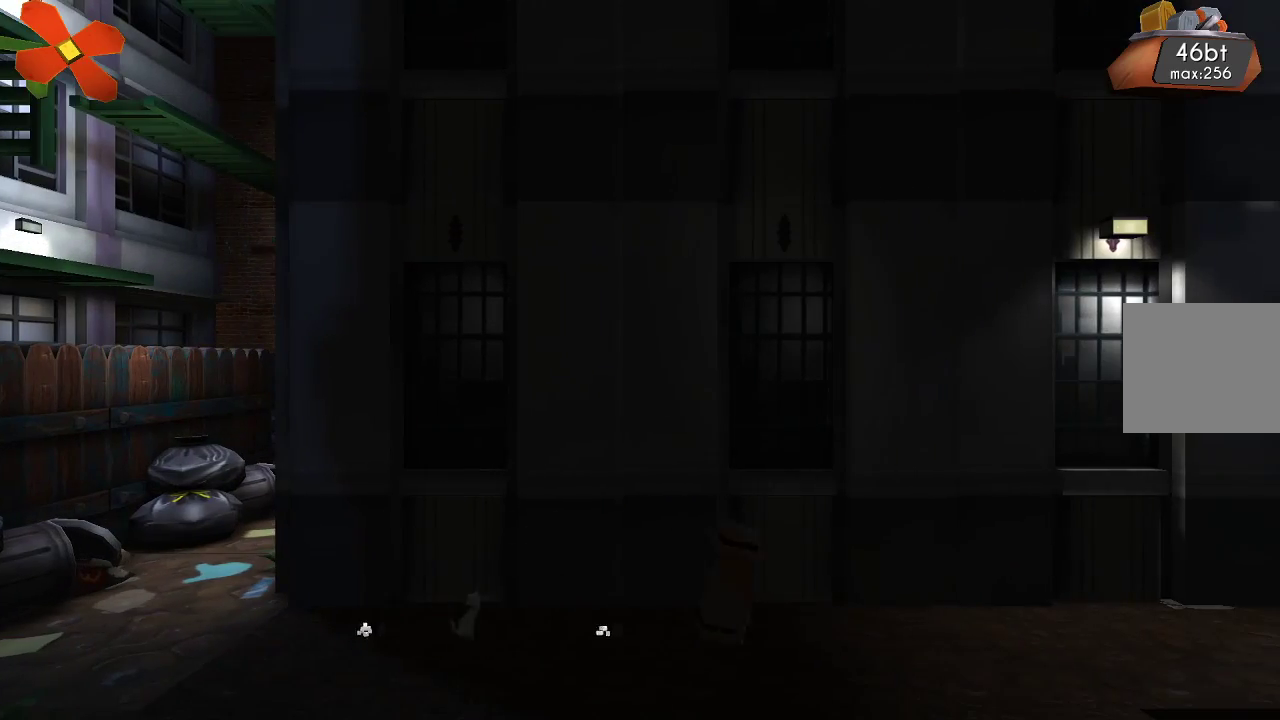
{"buttons": [], "left_stick": "right", "right_stick": "center", "events": []}
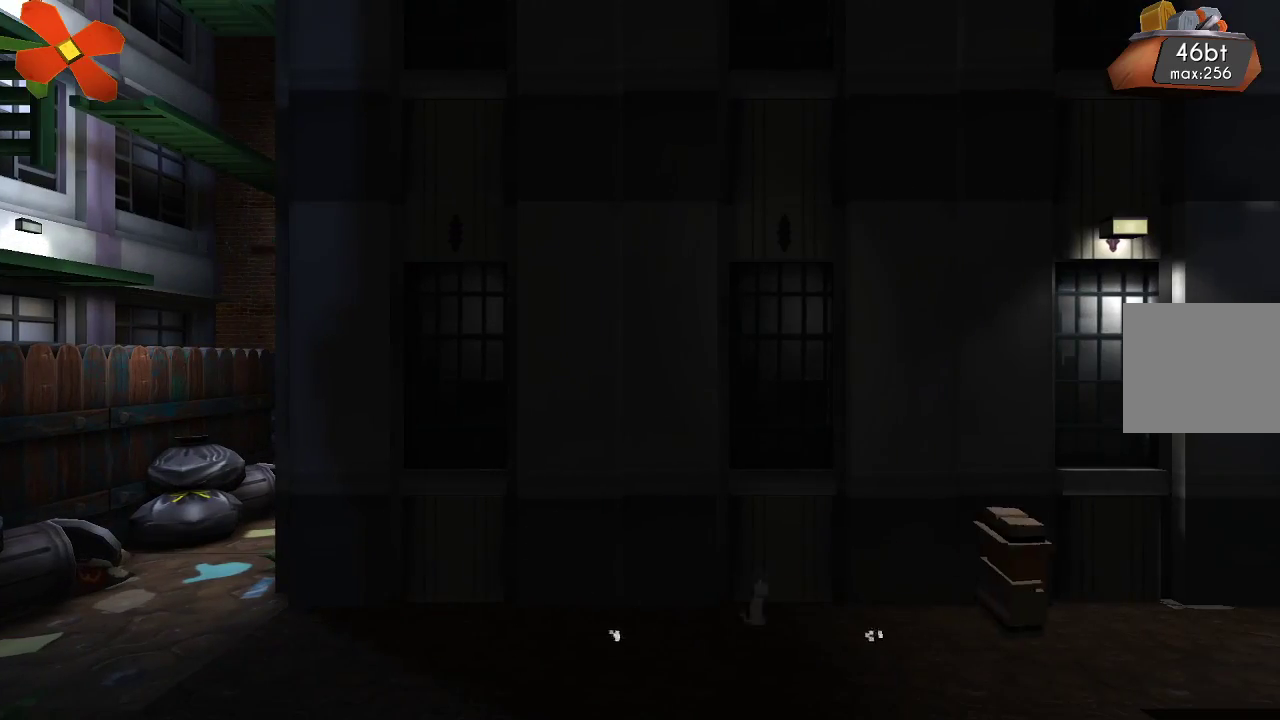
{"buttons": [], "left_stick": "right", "right_stick": "center", "events": []}
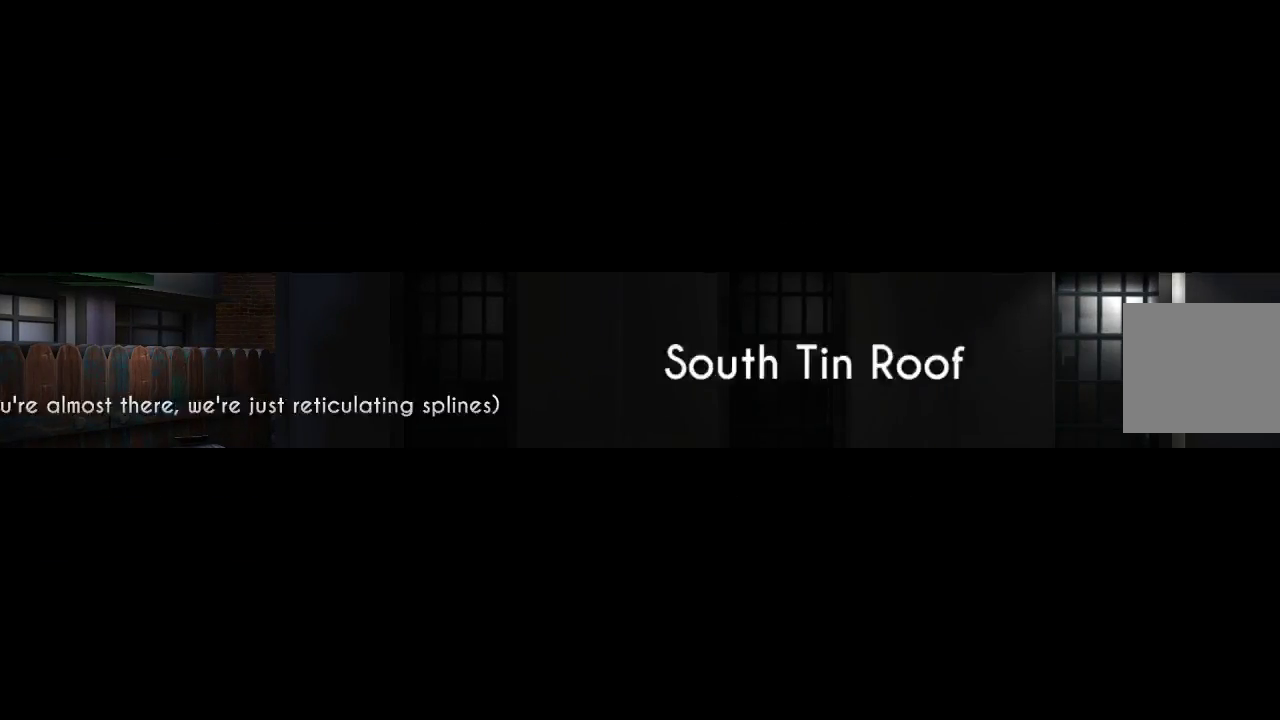
{"buttons": [], "left_stick": "right", "right_stick": "center", "events": []}
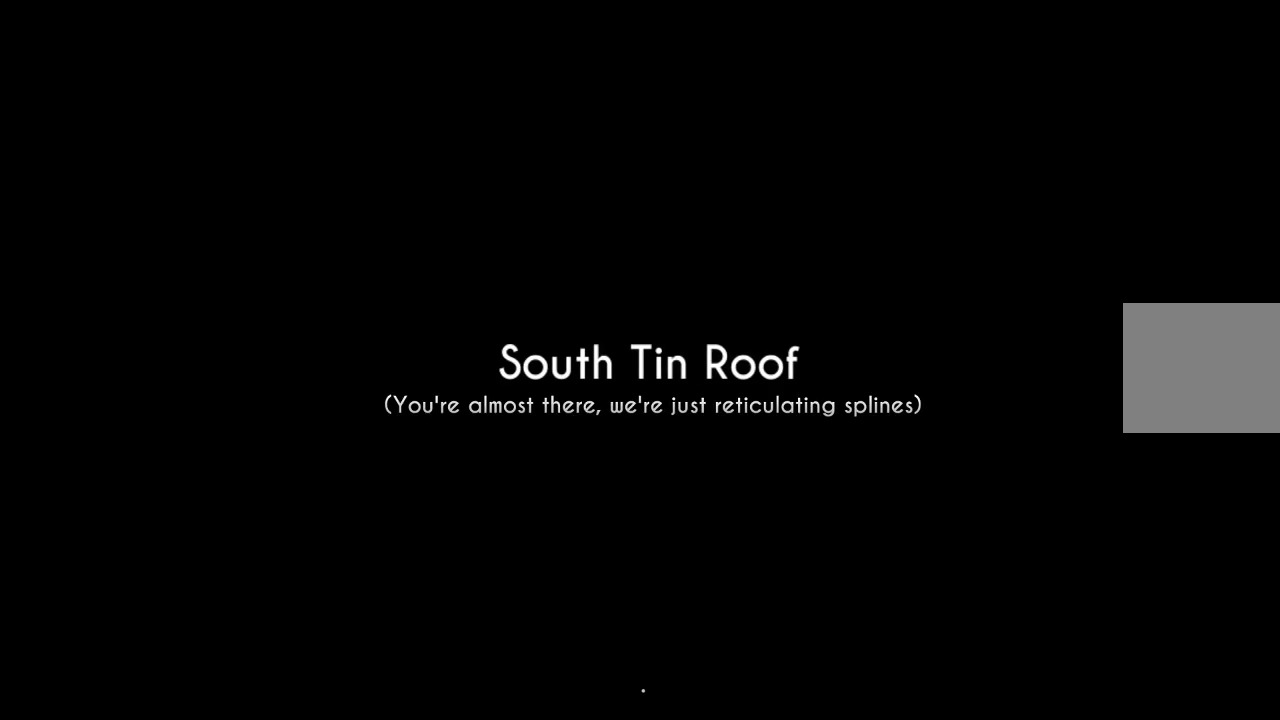
{"buttons": [], "left_stick": "right", "right_stick": "center", "events": []}
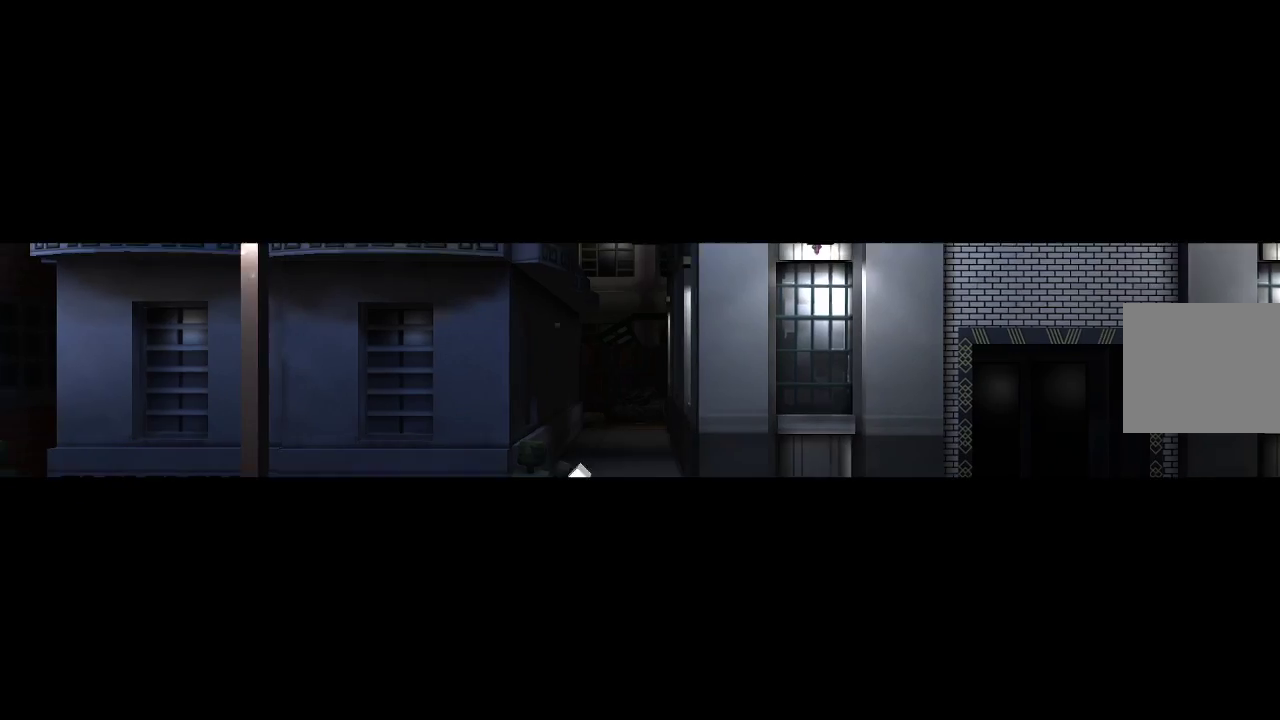
{"buttons": [], "left_stick": "right", "right_stick": "center", "events": []}